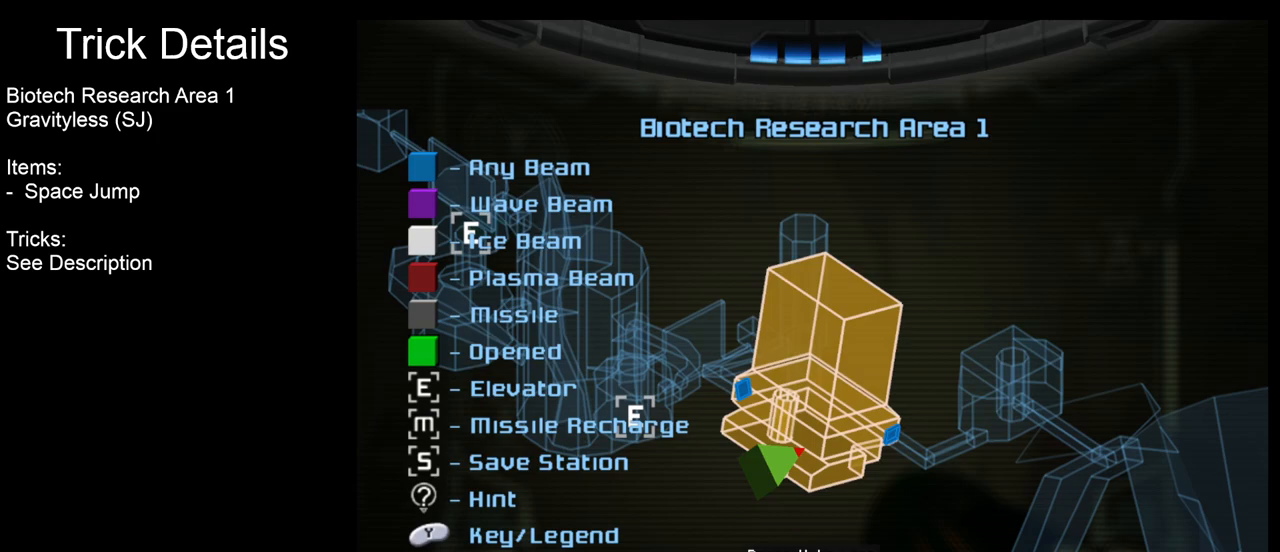
Gameplay with a controller (Nintendo layout); each line is a JSON object with the inputs held at the frame after it. "events" lists button and stick changes between this image and that frame as [ms after this image, input, new state], when the widget could be followed in between. Not read: L3 R3.
{"buttons": [], "left_stick": "center", "right_stick": "center", "events": []}
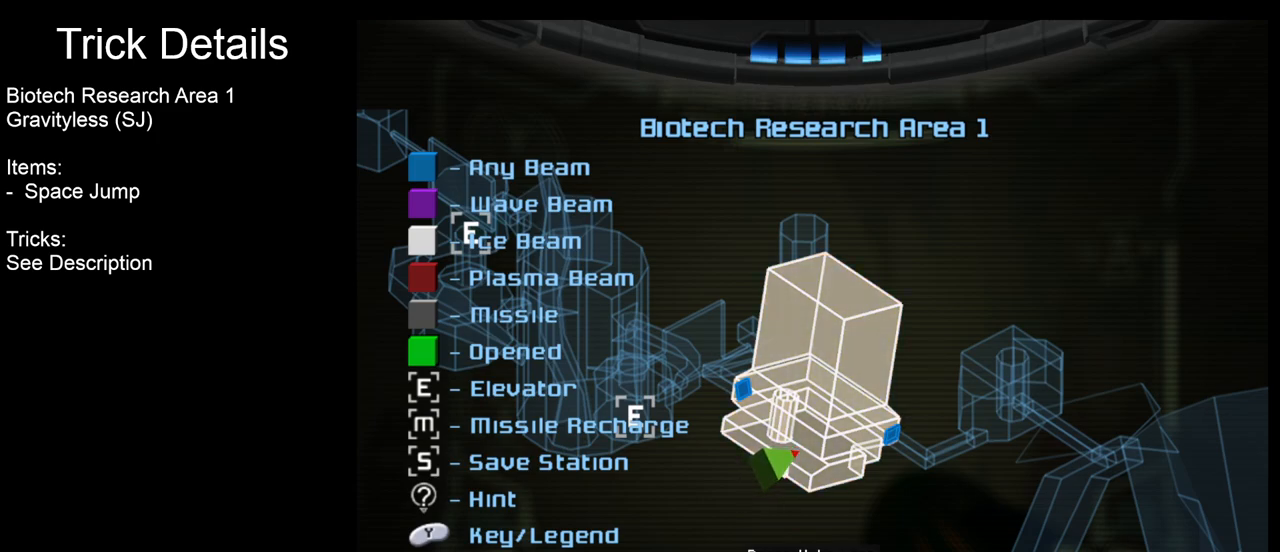
{"buttons": [], "left_stick": "center", "right_stick": "center", "events": []}
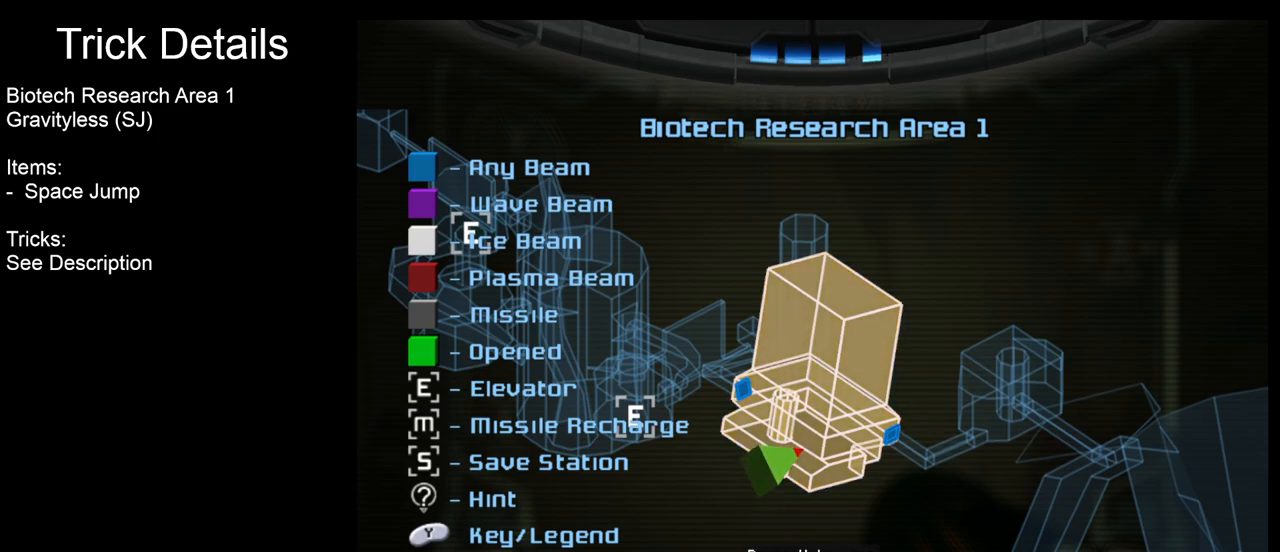
{"buttons": [], "left_stick": "center", "right_stick": "center", "events": []}
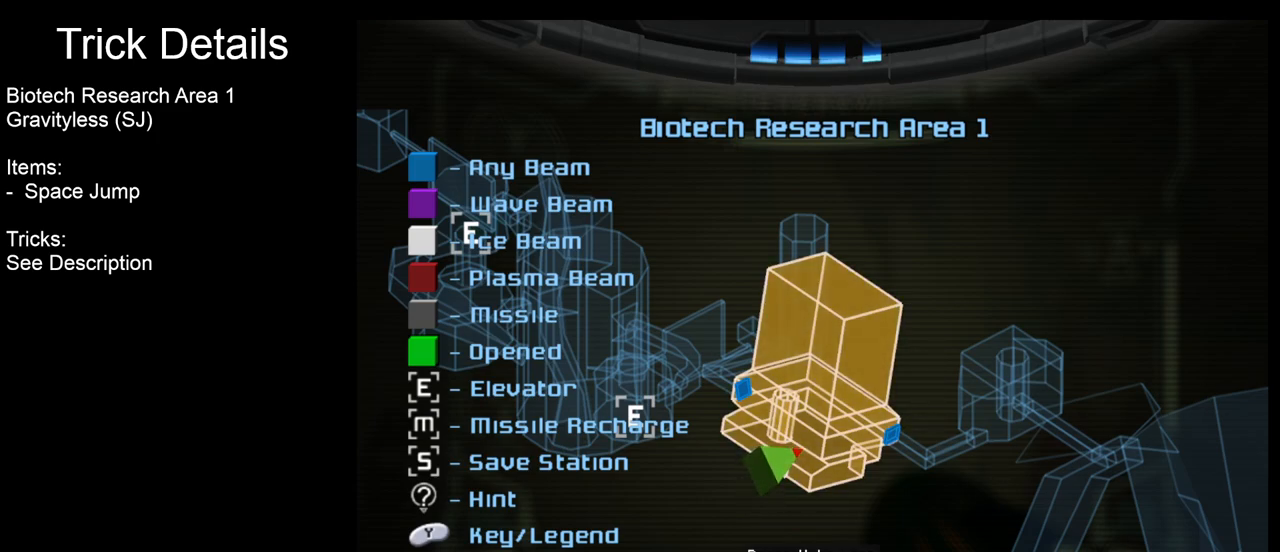
{"buttons": [], "left_stick": "center", "right_stick": "center", "events": []}
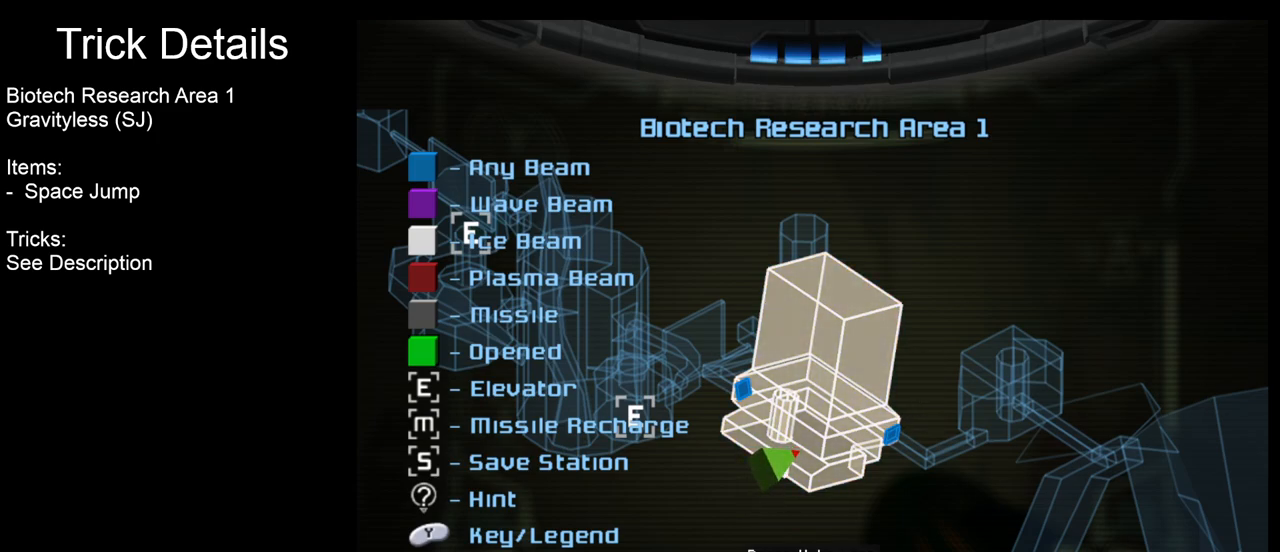
{"buttons": [], "left_stick": "center", "right_stick": "center", "events": [[133, "right_stick", "right"], [467, "right_stick", "center"]]}
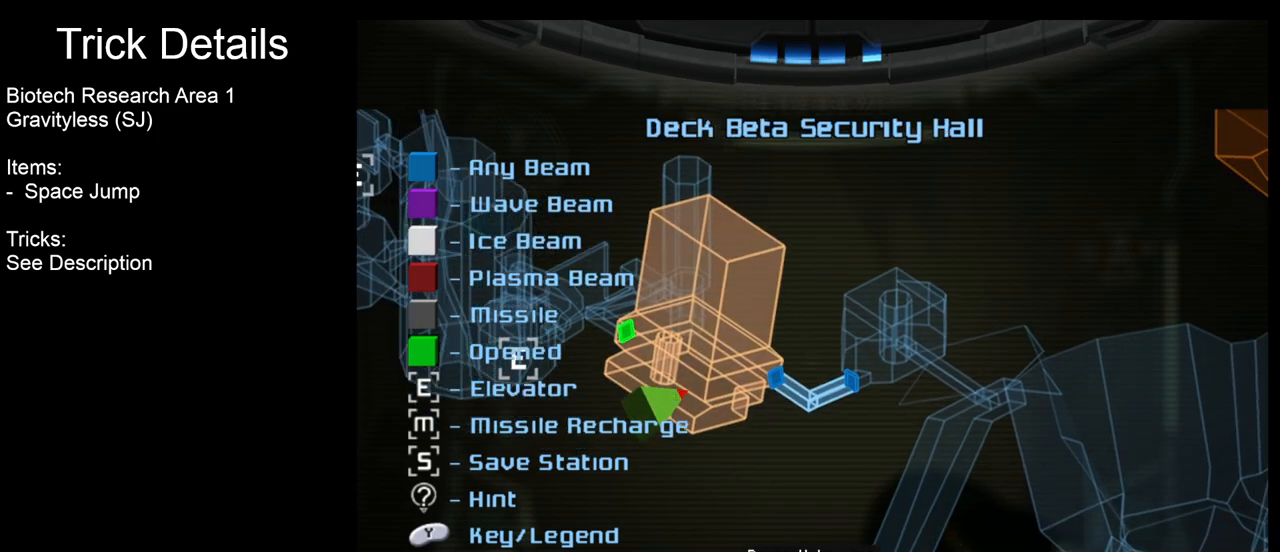
{"buttons": [], "left_stick": "center", "right_stick": "center", "events": []}
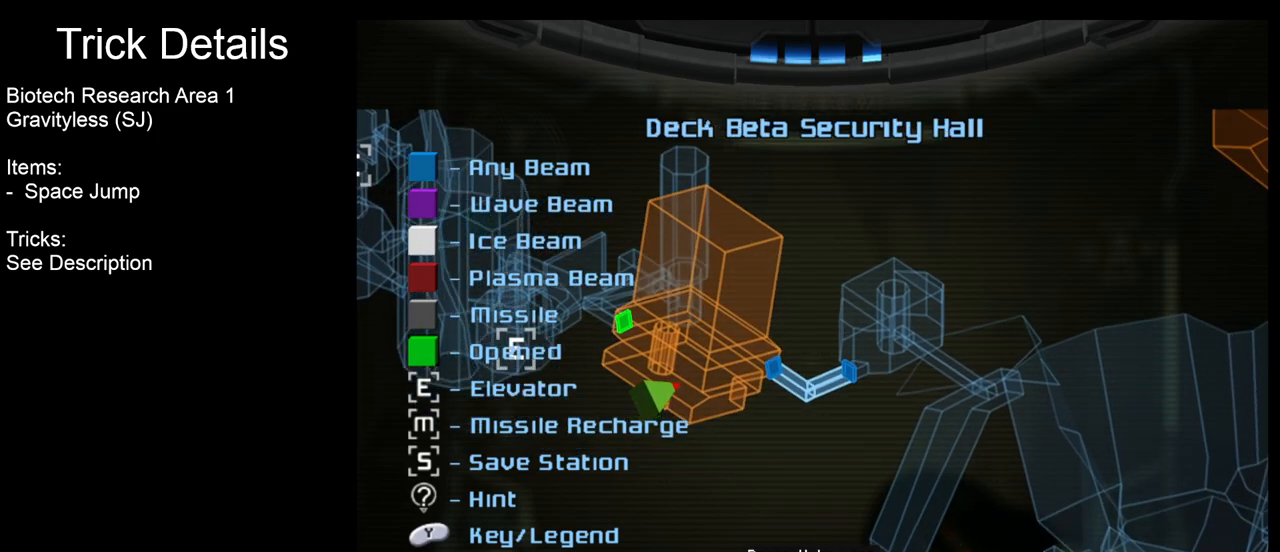
{"buttons": [], "left_stick": "center", "right_stick": "left", "events": [[250, "right_stick", "left"]]}
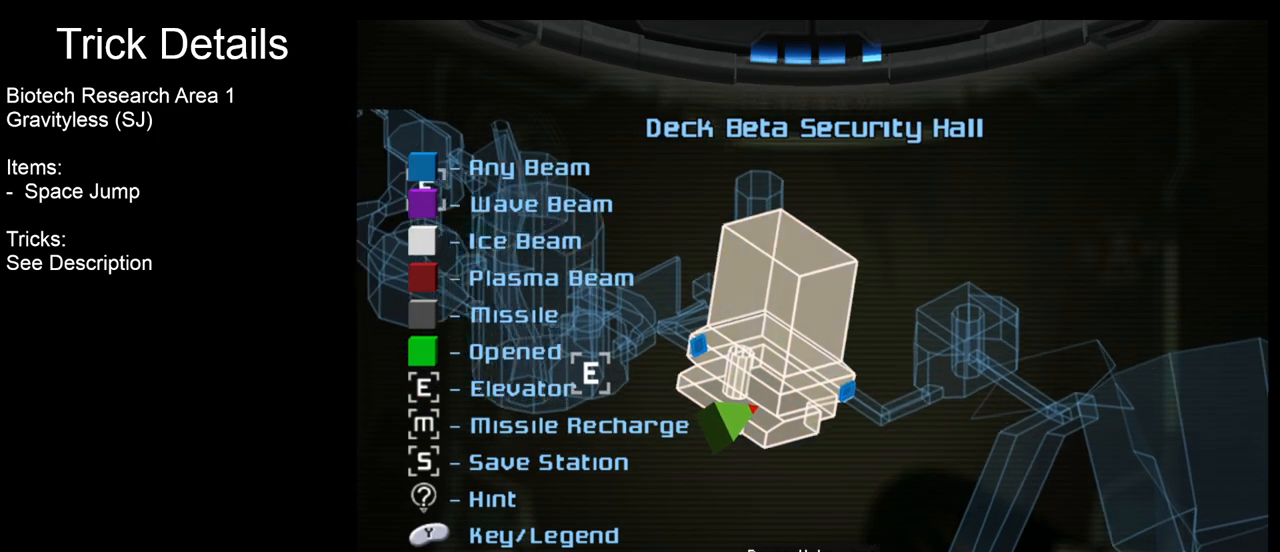
{"buttons": [], "left_stick": "center", "right_stick": "center", "events": [[300, "right_stick", "center"]]}
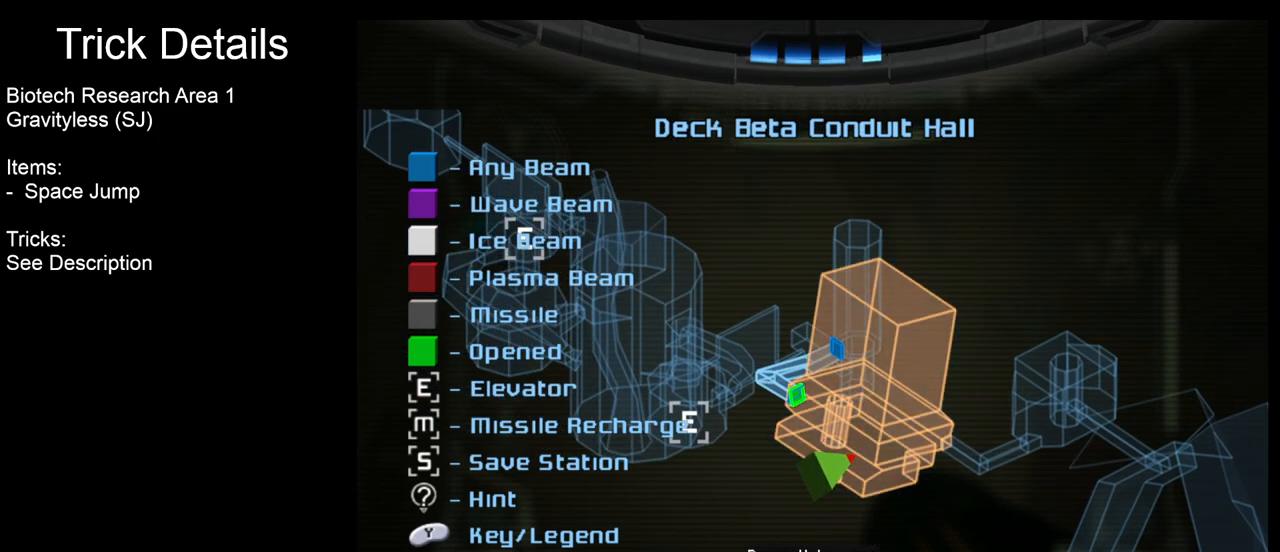
{"buttons": [], "left_stick": "center", "right_stick": "center", "events": []}
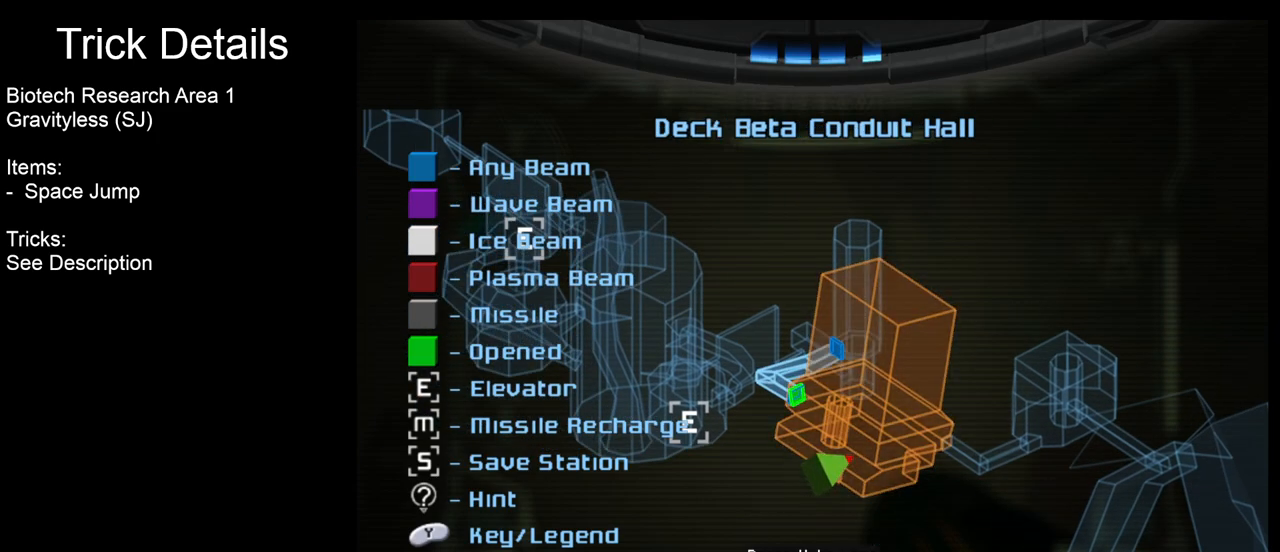
{"buttons": [], "left_stick": "center", "right_stick": "center", "events": [[133, "B", "down"], [267, "B", "up"]]}
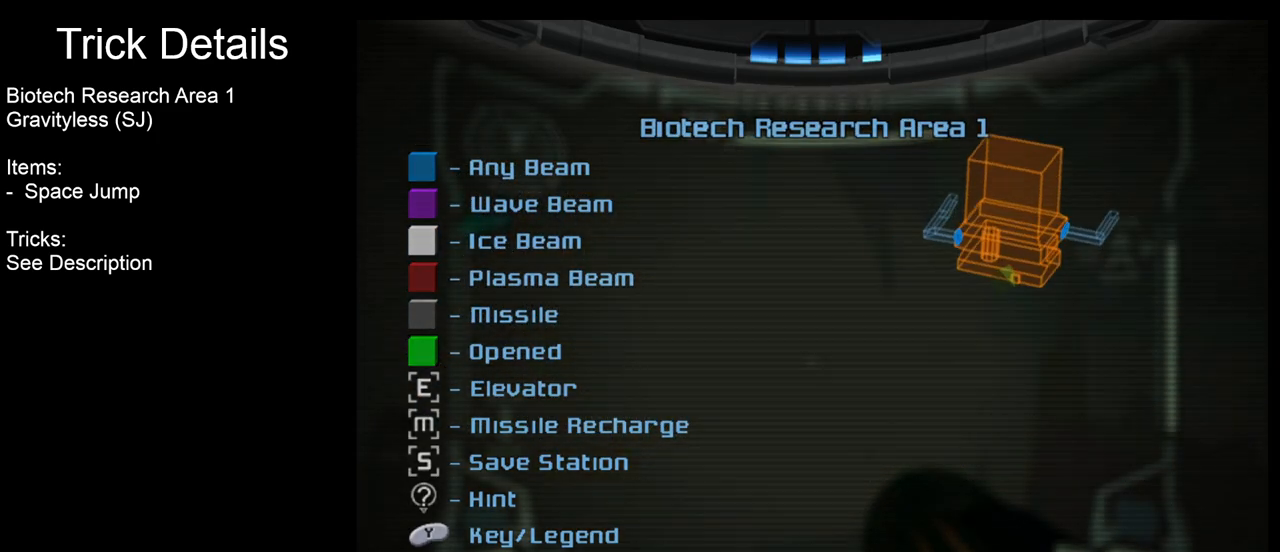
{"buttons": [], "left_stick": "right", "right_stick": "center", "events": [[250, "left_stick", "right"]]}
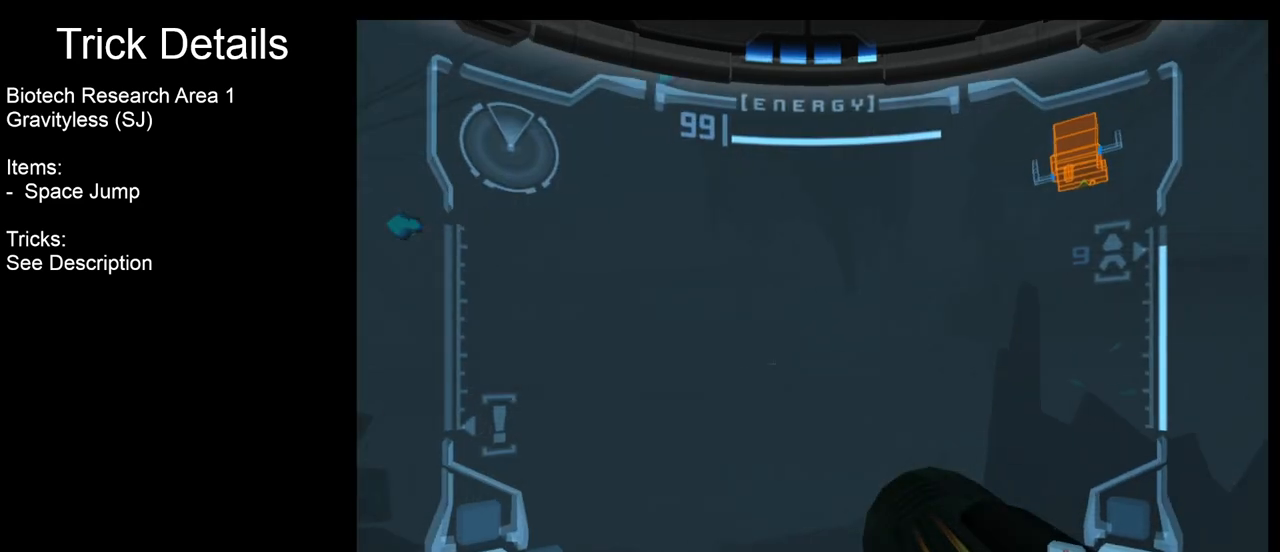
{"buttons": [], "left_stick": "center", "right_stick": "center", "events": [[433, "left_stick", "center"]]}
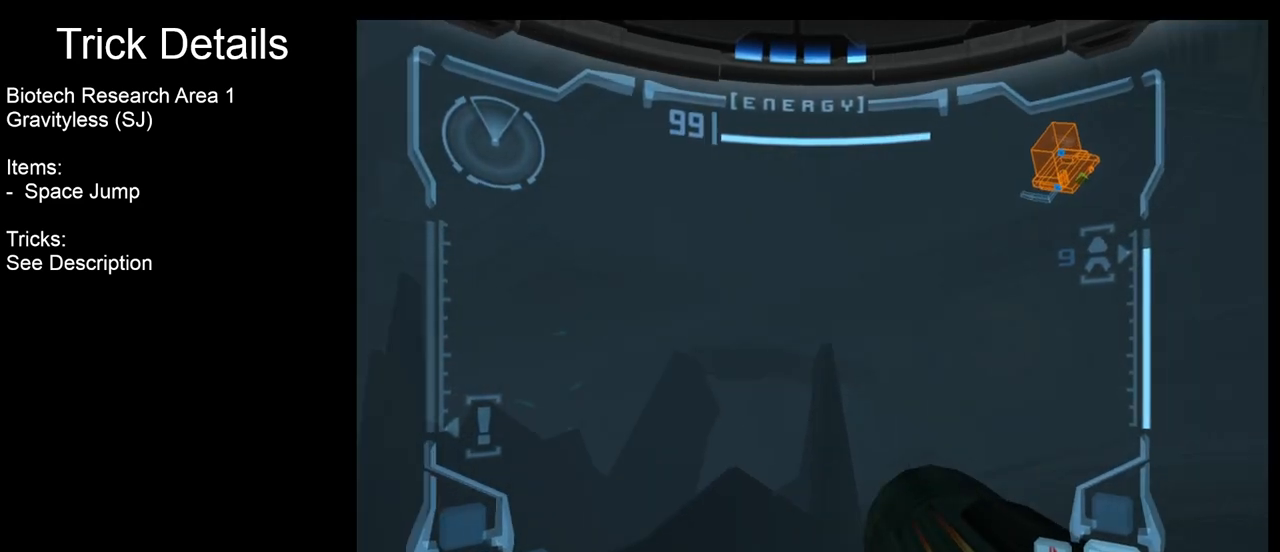
{"buttons": ["L1"], "left_stick": "up-right", "right_stick": "center", "events": [[383, "L1", "down"], [383, "left_stick", "up-right"]]}
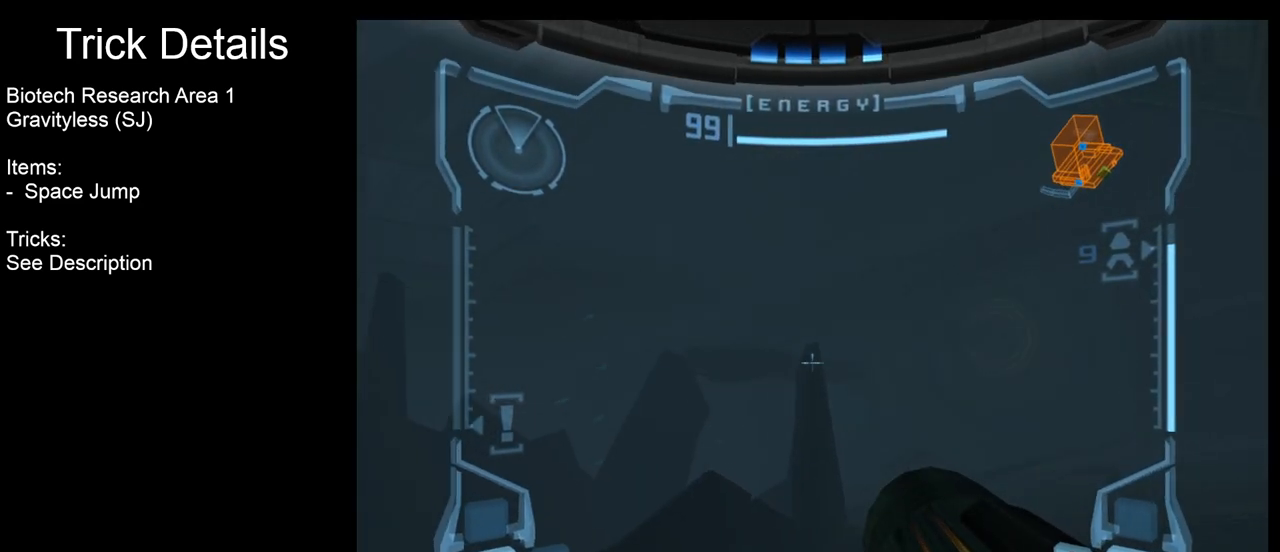
{"buttons": ["L1"], "left_stick": "up-right", "right_stick": "center", "events": []}
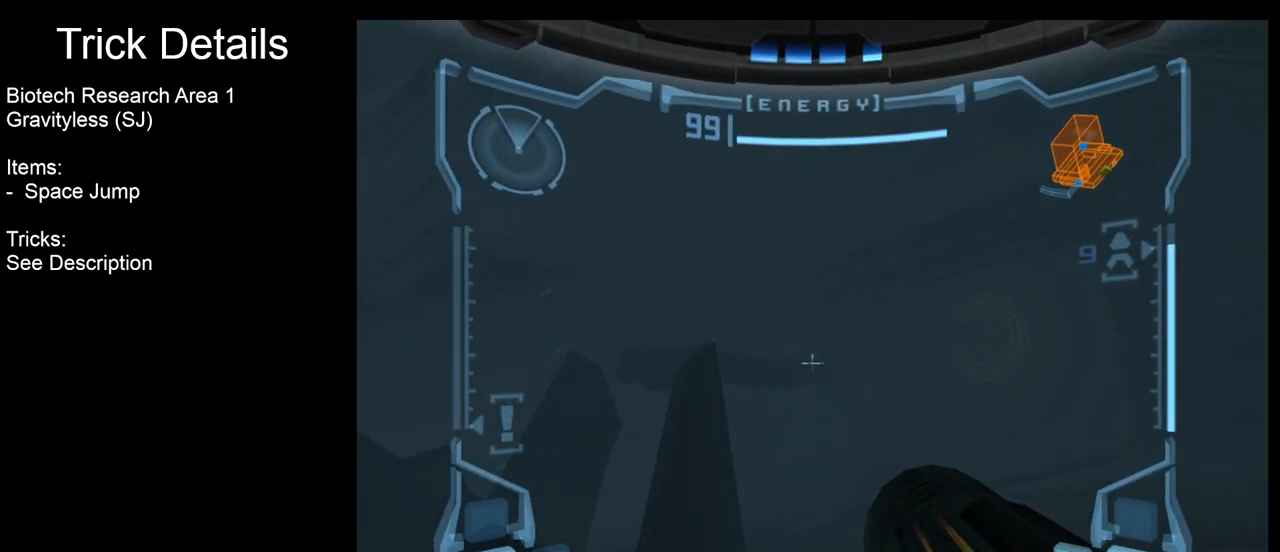
{"buttons": ["L1"], "left_stick": "up-right", "right_stick": "center", "events": []}
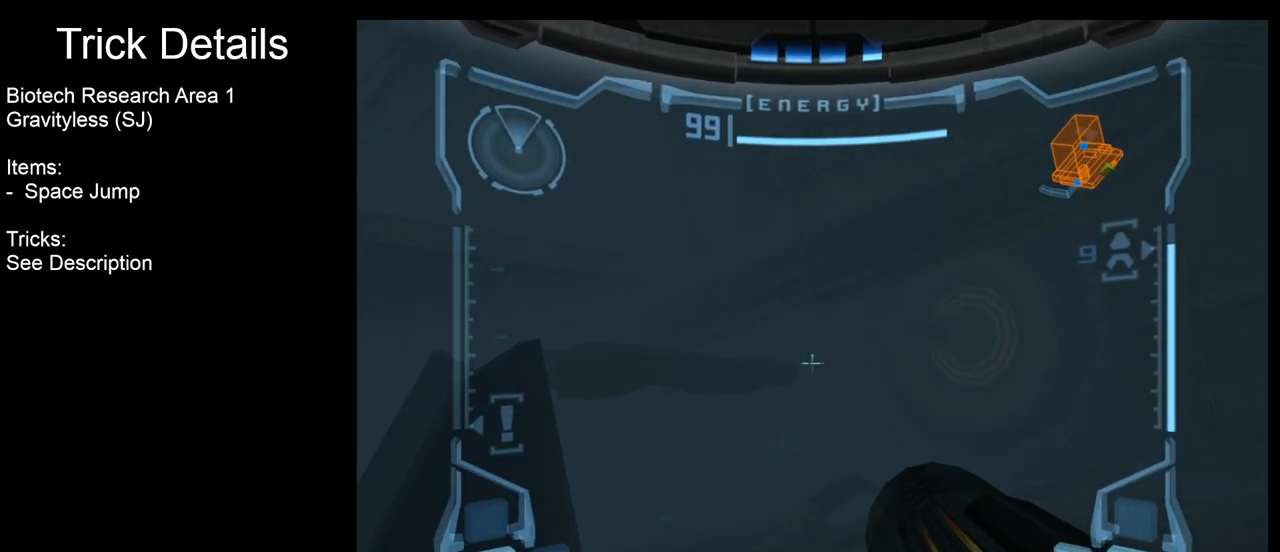
{"buttons": ["L1"], "left_stick": "up-right", "right_stick": "center", "events": []}
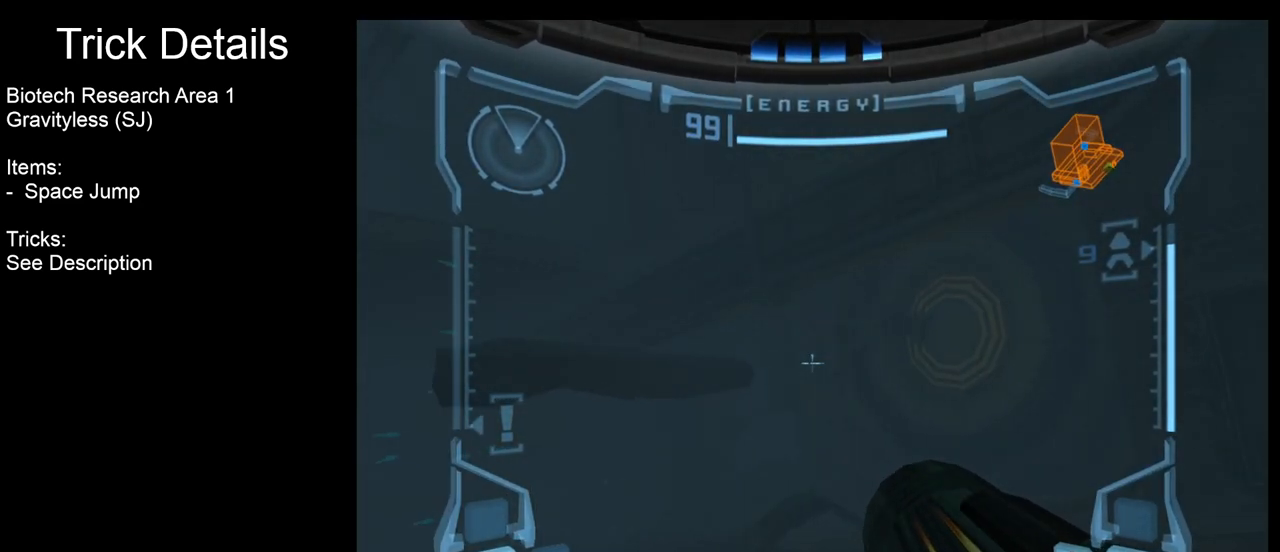
{"buttons": ["L1"], "left_stick": "up-right", "right_stick": "center", "events": []}
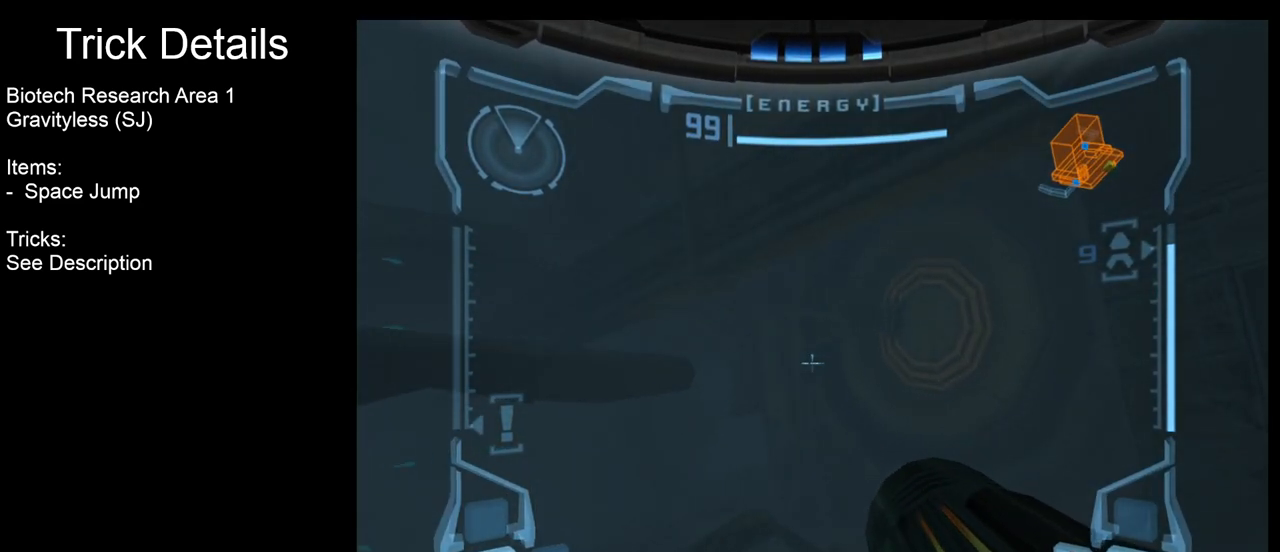
{"buttons": ["L1"], "left_stick": "up", "right_stick": "center", "events": [[400, "left_stick", "up"]]}
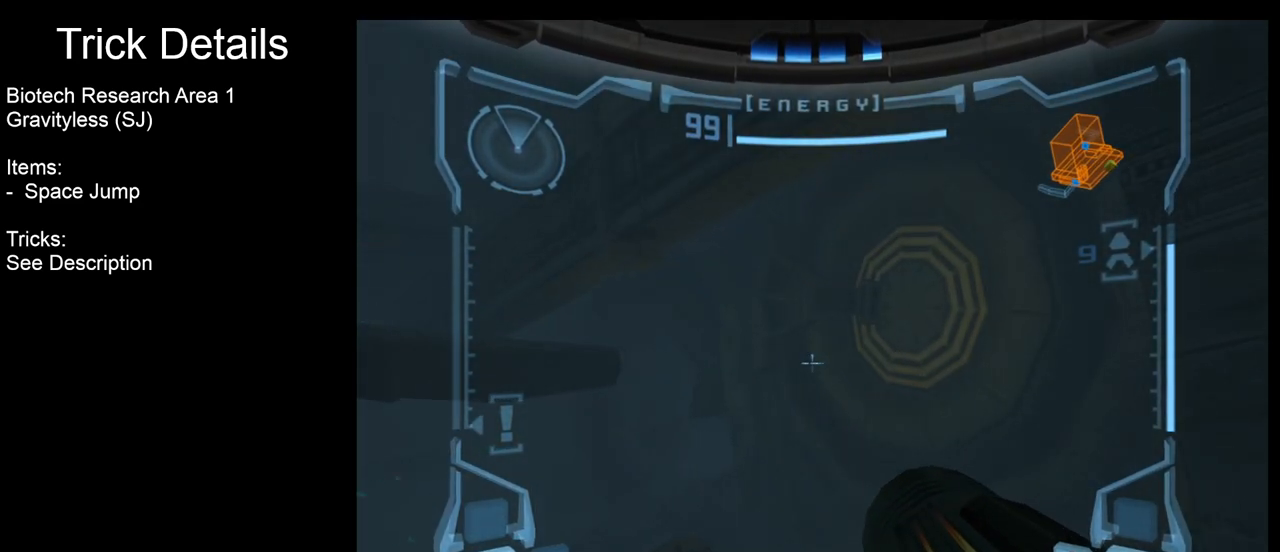
{"buttons": ["R1"], "left_stick": "up", "right_stick": "center", "events": [[150, "L1", "up"], [167, "R1", "down"], [200, "left_stick", "up-left"], [450, "left_stick", "up"]]}
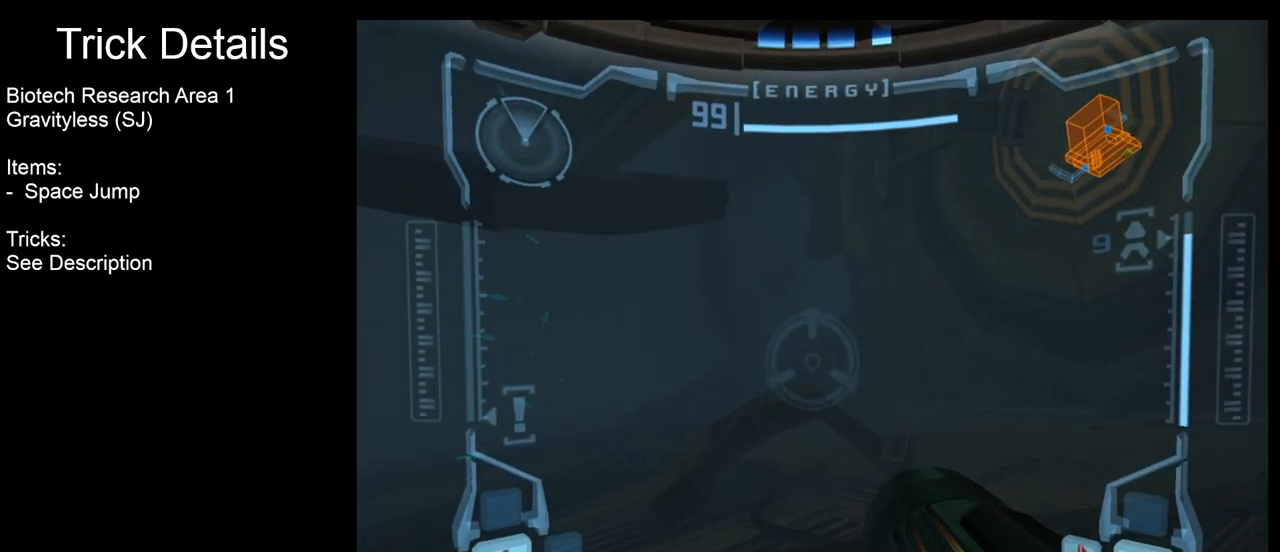
{"buttons": ["L1"], "left_stick": "up", "right_stick": "center", "events": [[250, "left_stick", "up-left"], [367, "L1", "down"], [367, "R1", "up"], [433, "left_stick", "up"]]}
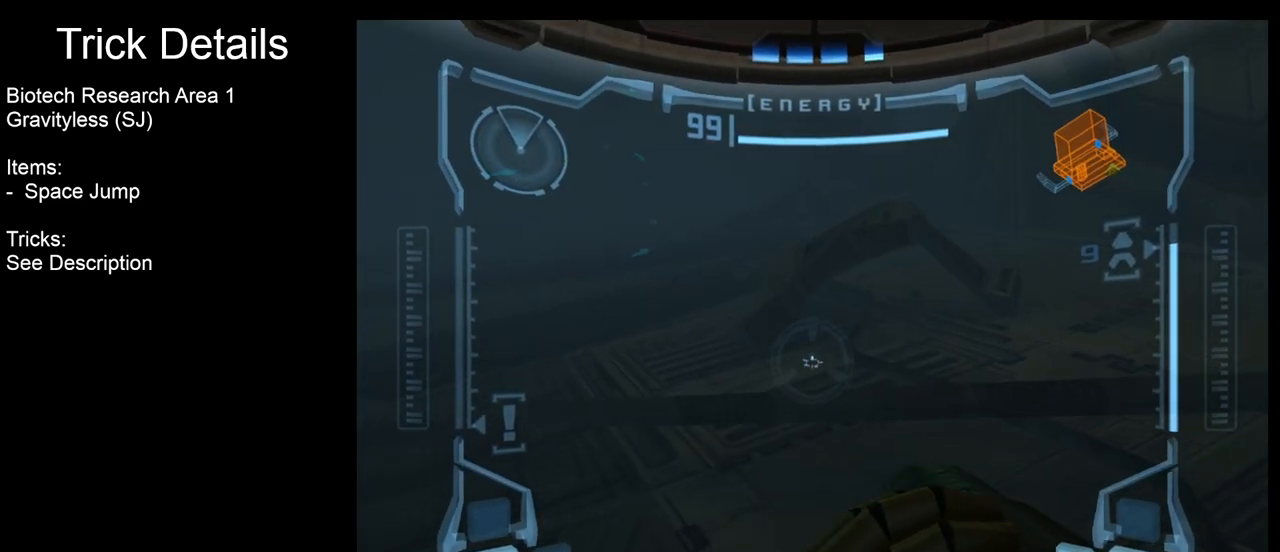
{"buttons": ["L1"], "left_stick": "up-right", "right_stick": "center", "events": [[50, "left_stick", "up-right"]]}
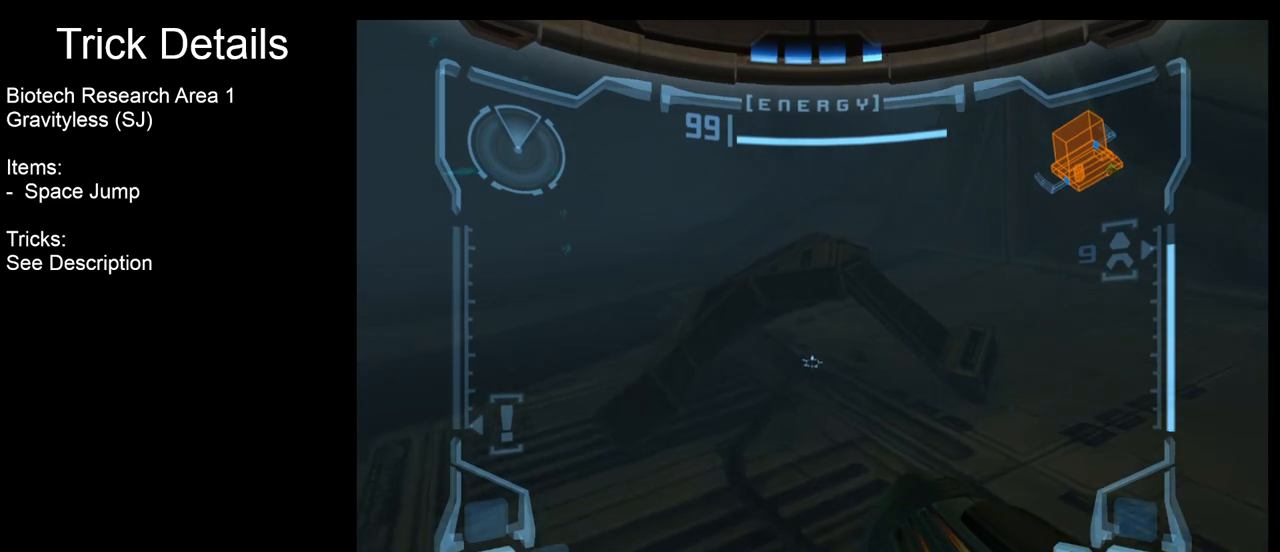
{"buttons": ["R1"], "left_stick": "left", "right_stick": "center", "events": [[300, "left_stick", "up"], [333, "R1", "down"], [350, "L1", "up"], [450, "left_stick", "left"]]}
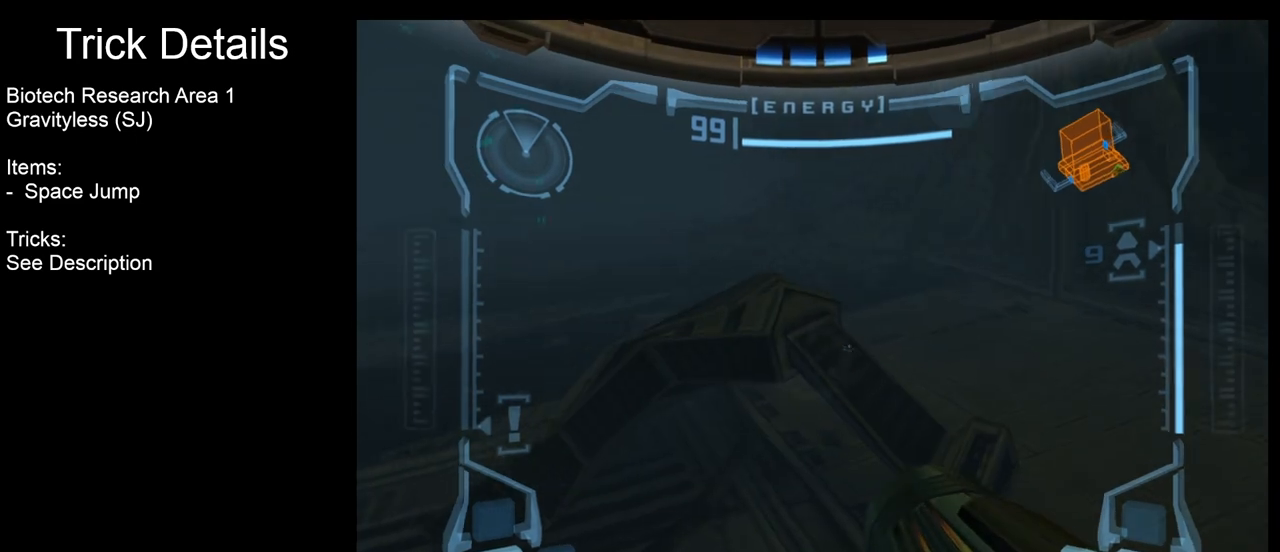
{"buttons": ["L1"], "left_stick": "center", "right_stick": "center", "events": [[117, "left_stick", "center"], [133, "R1", "up"], [150, "L1", "down"], [267, "left_stick", "right"], [433, "left_stick", "center"]]}
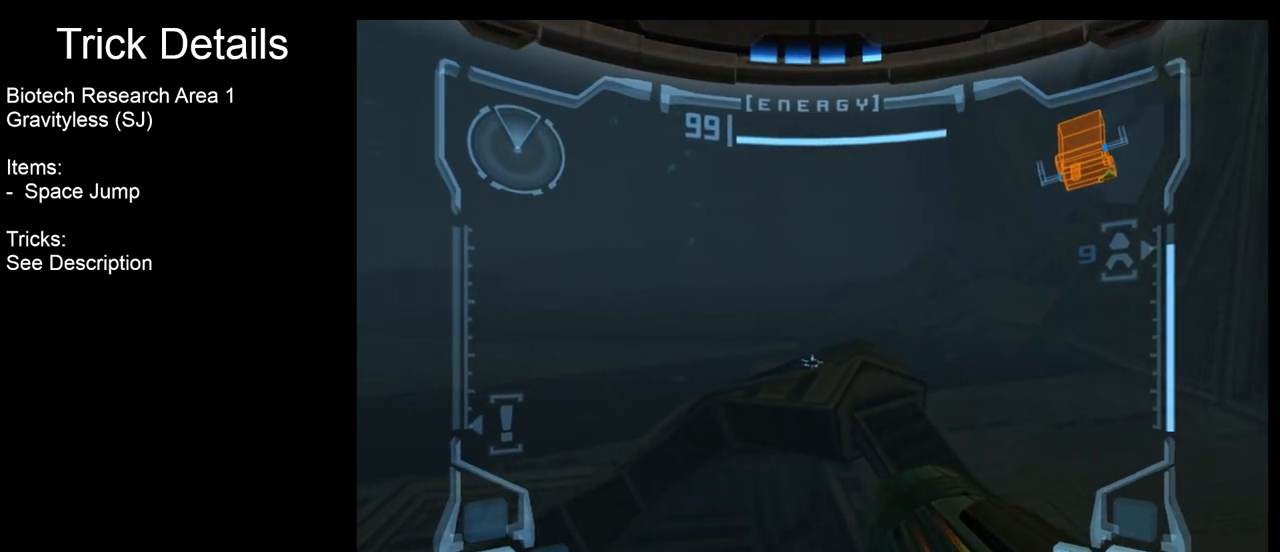
{"buttons": ["L1"], "left_stick": "center", "right_stick": "center", "events": [[33, "A", "down"], [150, "A", "up"], [283, "A", "down"], [383, "A", "up"]]}
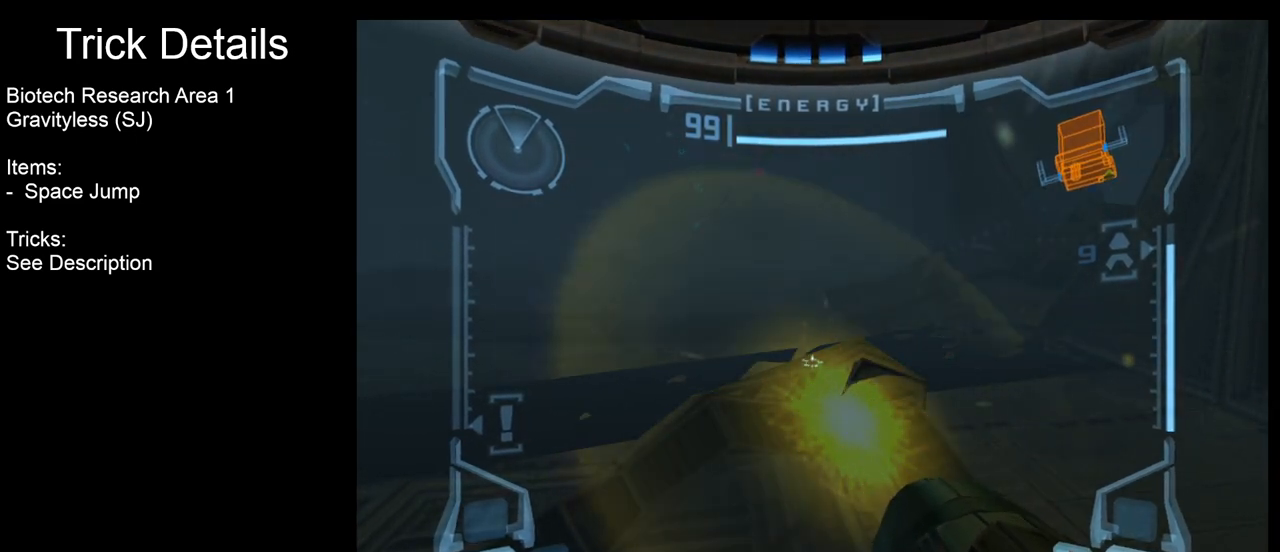
{"buttons": [], "left_stick": "left", "right_stick": "center", "events": [[17, "L1", "up"], [350, "left_stick", "left"]]}